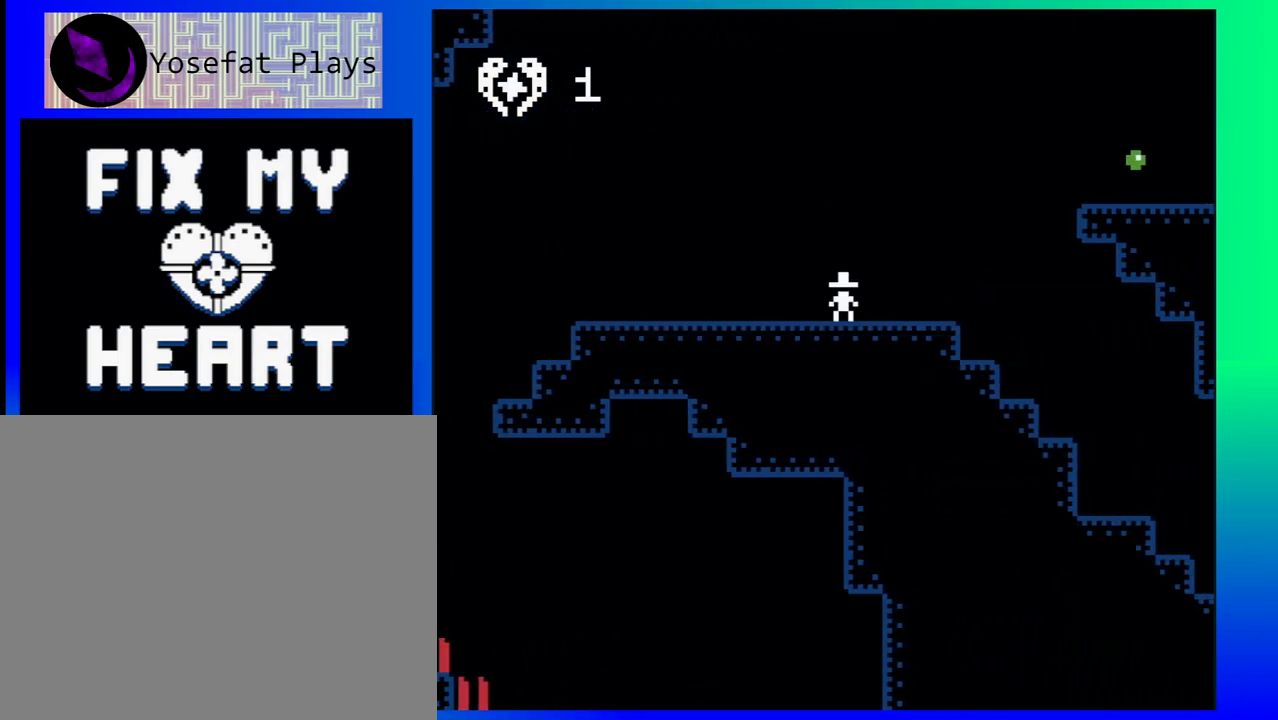
Gameplay with a controller (Nintendo layout); each line is a JSON object with the inputs held at the frame after it. "events" lists button and stick changes between this image and that frame as [ms after this image, input, new state], when the widget could be followed in between. Not read: L1 L2 L3 R1 R2 R3 left_stick right_stick.
{"buttons": ["DPAD_RIGHT"], "events": [[133, "B", "down"], [467, "B", "up"]]}
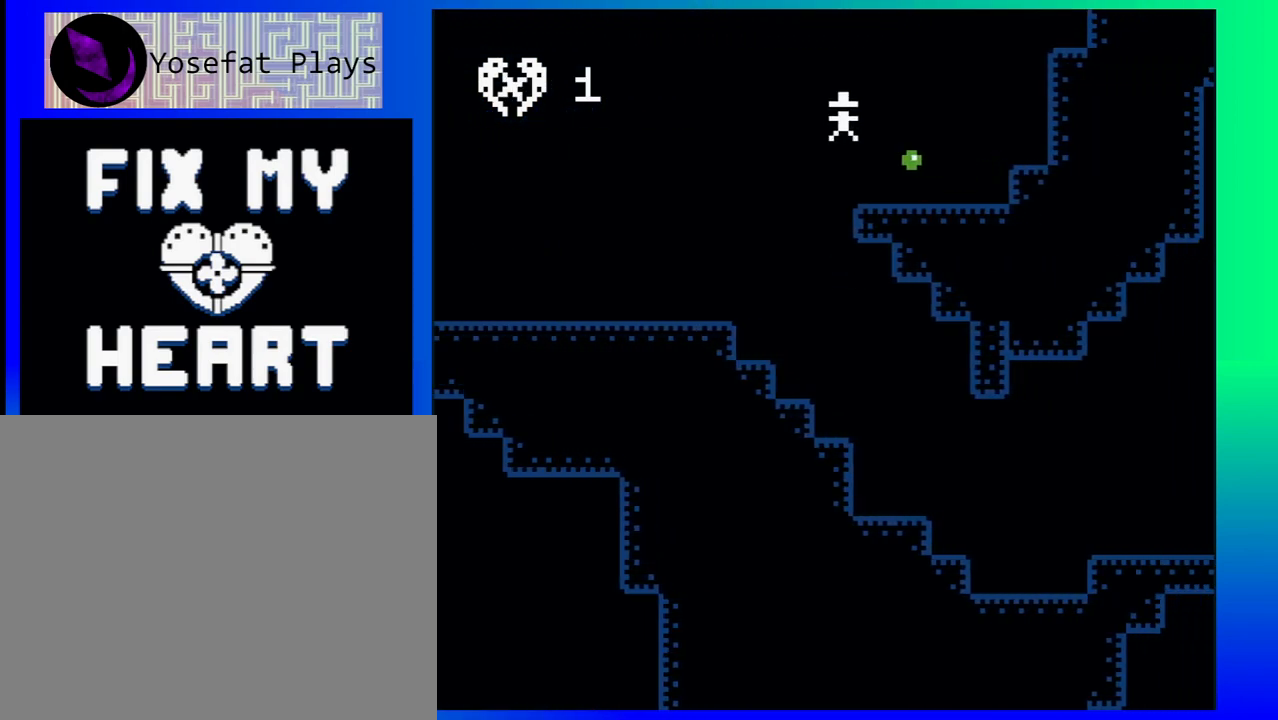
{"buttons": ["DPAD_LEFT"], "events": [[217, "DPAD_LEFT", "down"], [217, "DPAD_RIGHT", "up"]]}
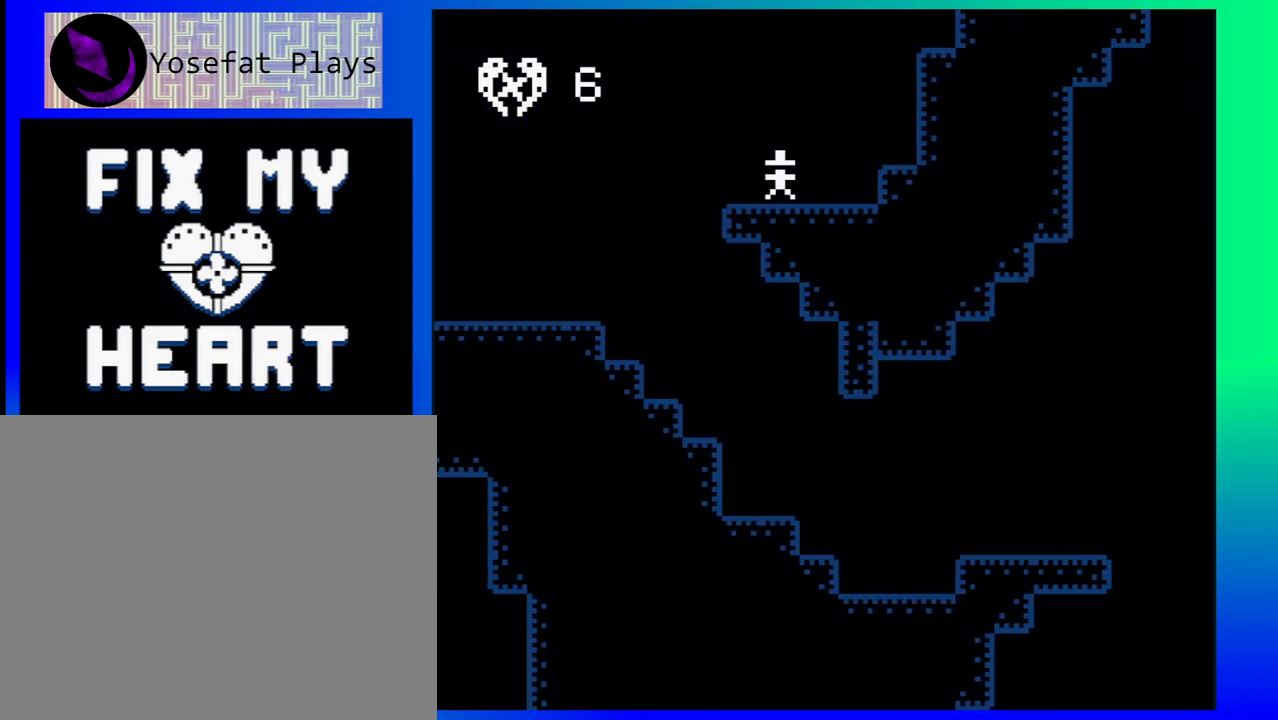
{"buttons": ["DPAD_RIGHT"], "events": [[333, "DPAD_LEFT", "up"], [333, "DPAD_RIGHT", "down"]]}
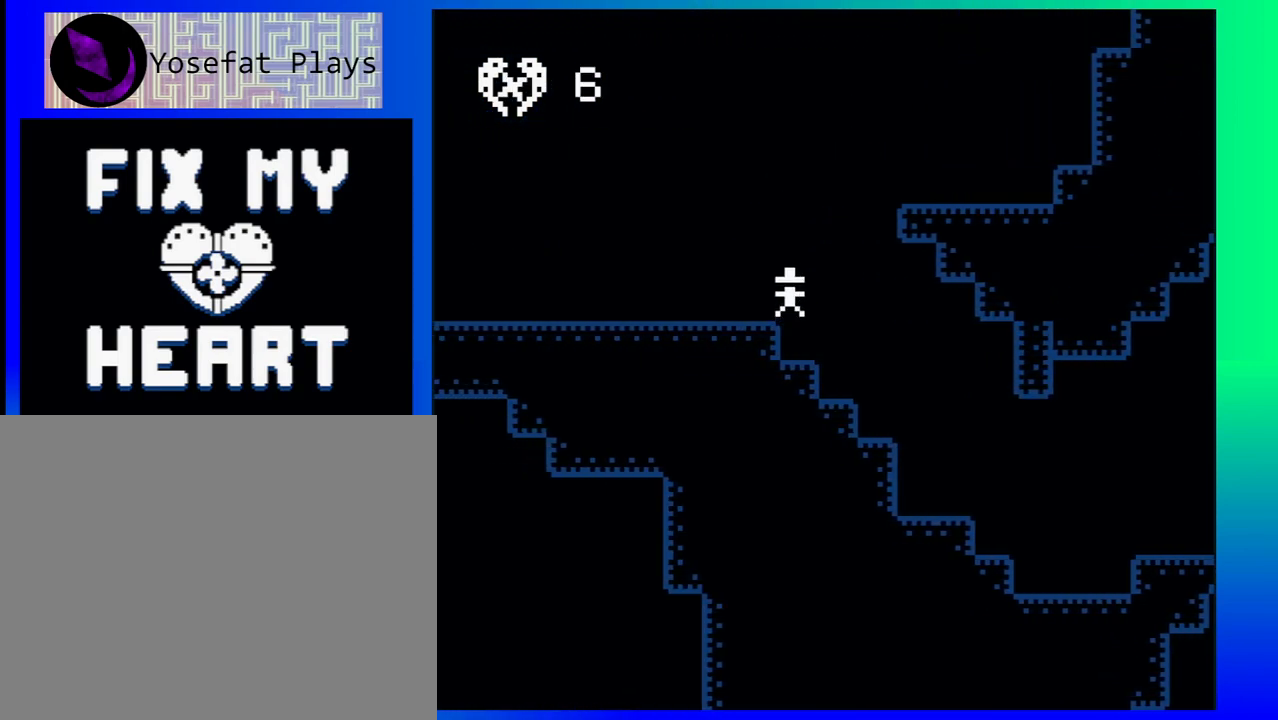
{"buttons": ["DPAD_RIGHT"], "events": []}
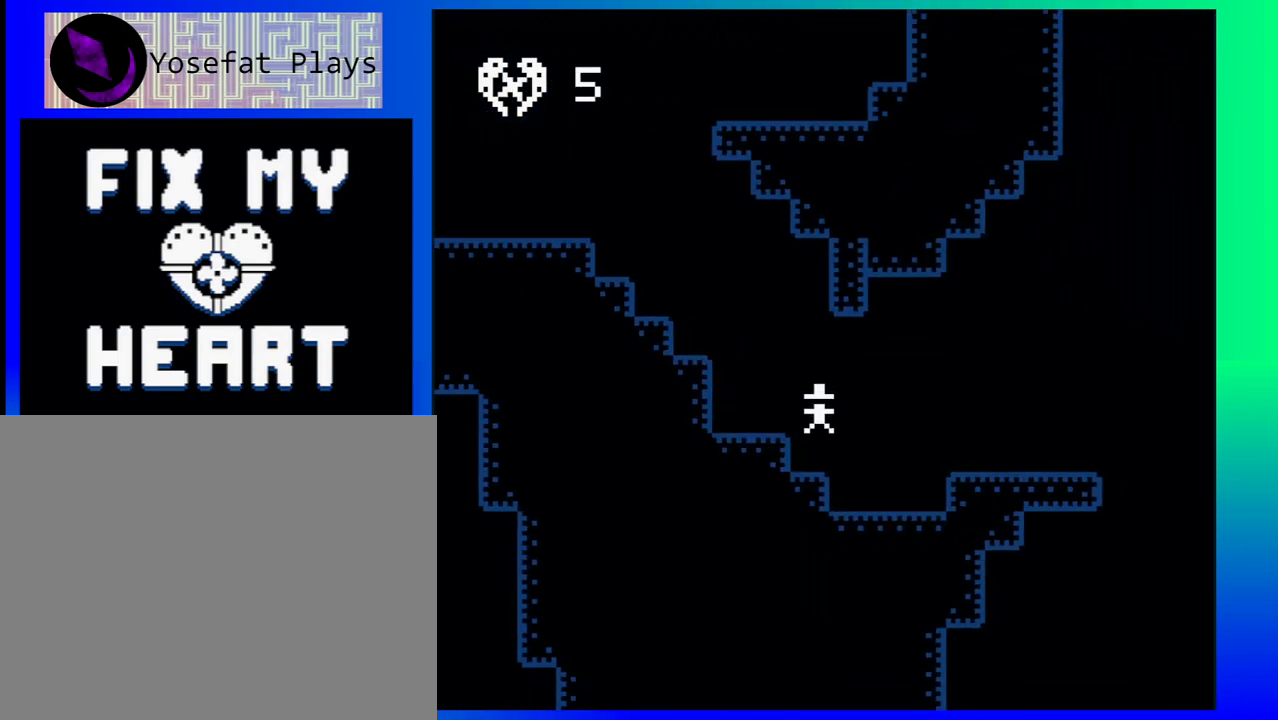
{"buttons": ["DPAD_UP", "DPAD_RIGHT"], "events": [[133, "DPAD_RIGHT", "up"], [333, "B", "down"], [333, "DPAD_RIGHT", "down"], [383, "DPAD_UP", "down"], [483, "B", "up"]]}
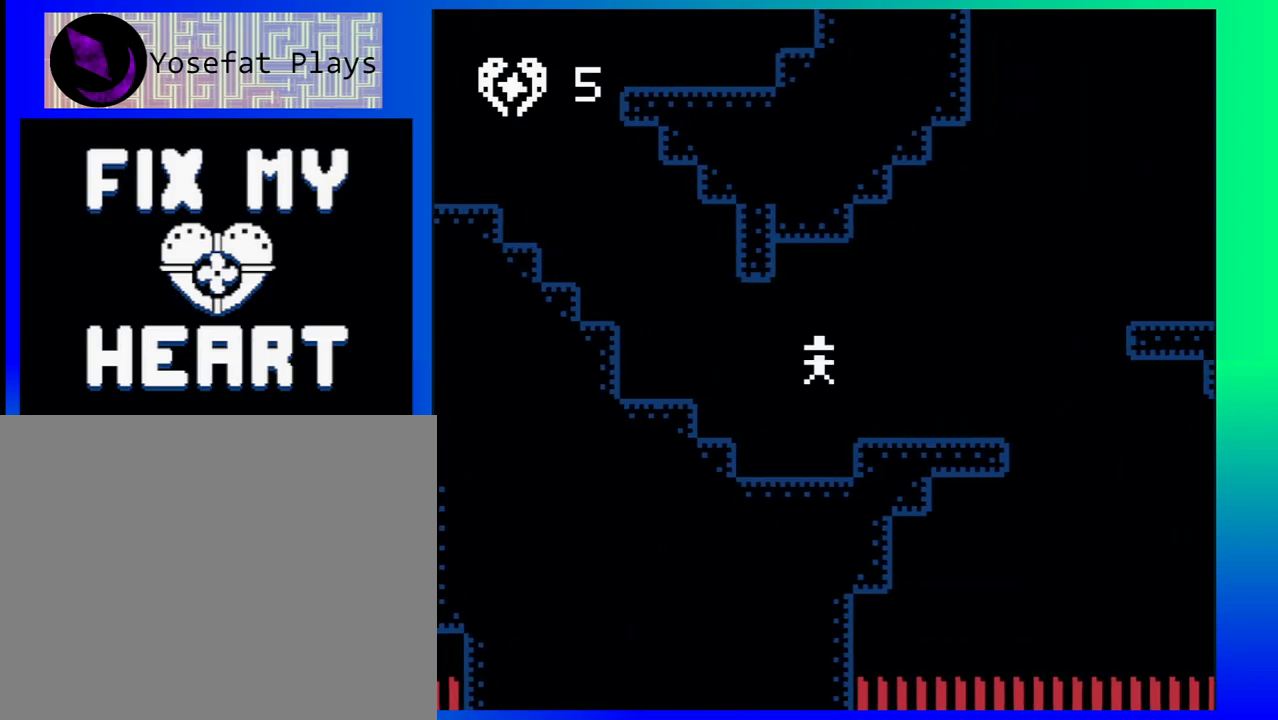
{"buttons": ["B", "DPAD_UP", "DPAD_RIGHT"], "events": [[50, "DPAD_UP", "up"], [150, "DPAD_RIGHT", "up"], [317, "DPAD_RIGHT", "down"], [350, "DPAD_UP", "down"], [483, "B", "down"]]}
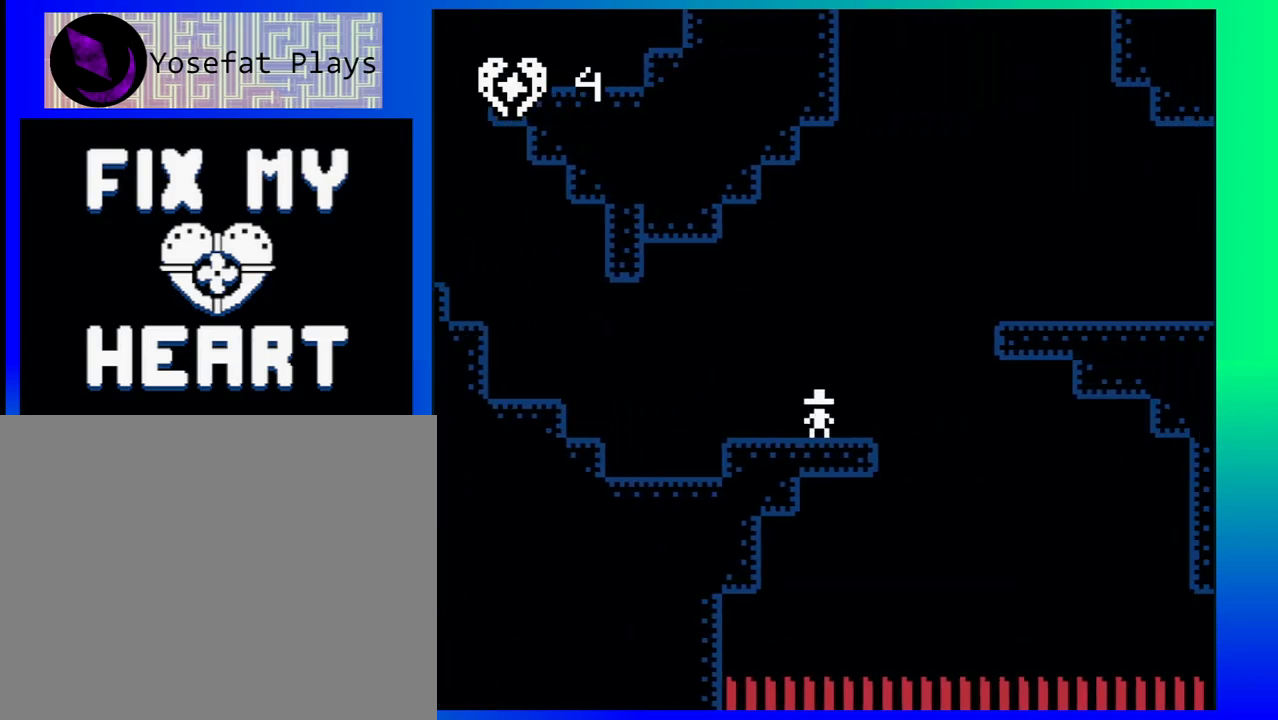
{"buttons": ["DPAD_RIGHT"], "events": [[183, "DPAD_UP", "up"], [317, "B", "up"]]}
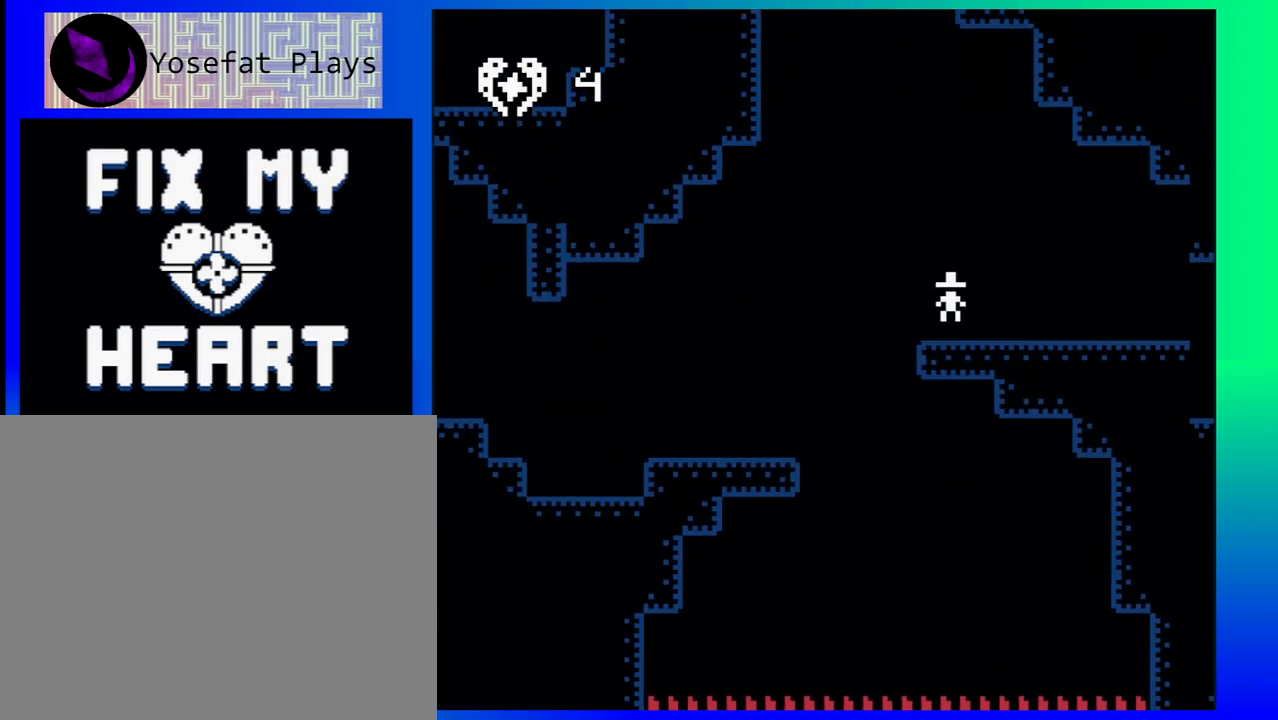
{"buttons": ["DPAD_RIGHT"], "events": []}
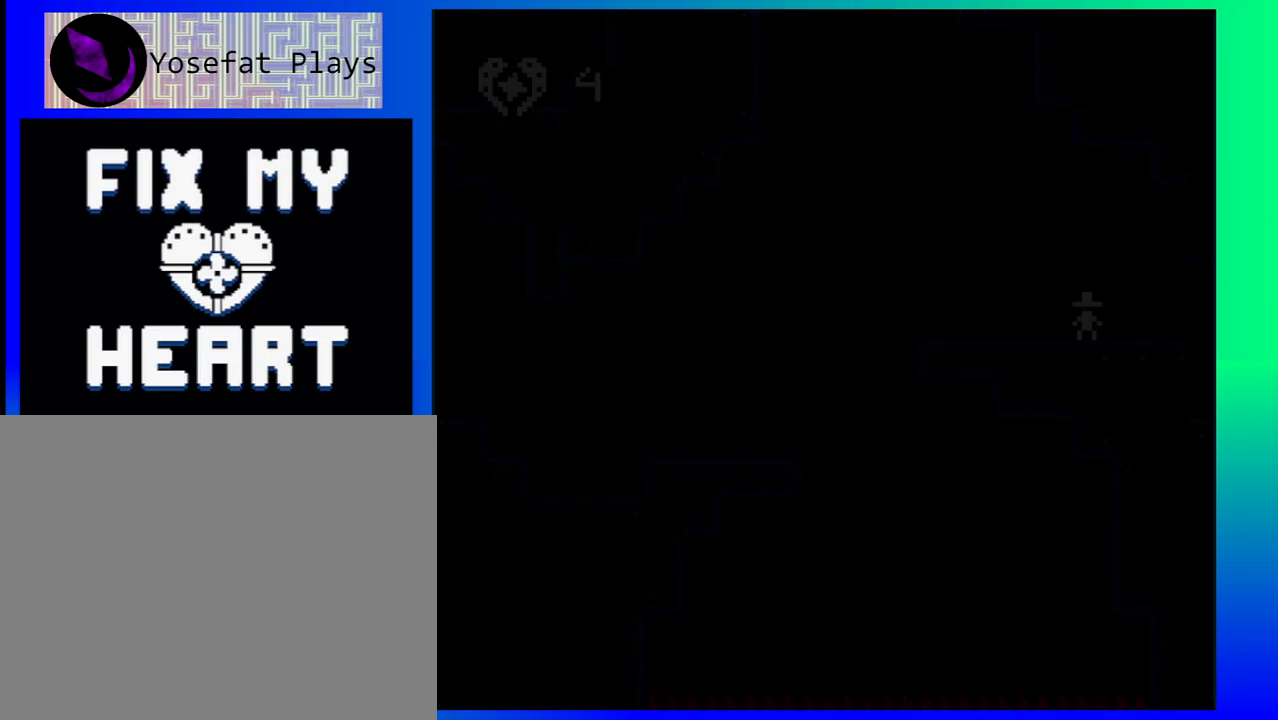
{"buttons": [], "events": [[117, "DPAD_RIGHT", "up"]]}
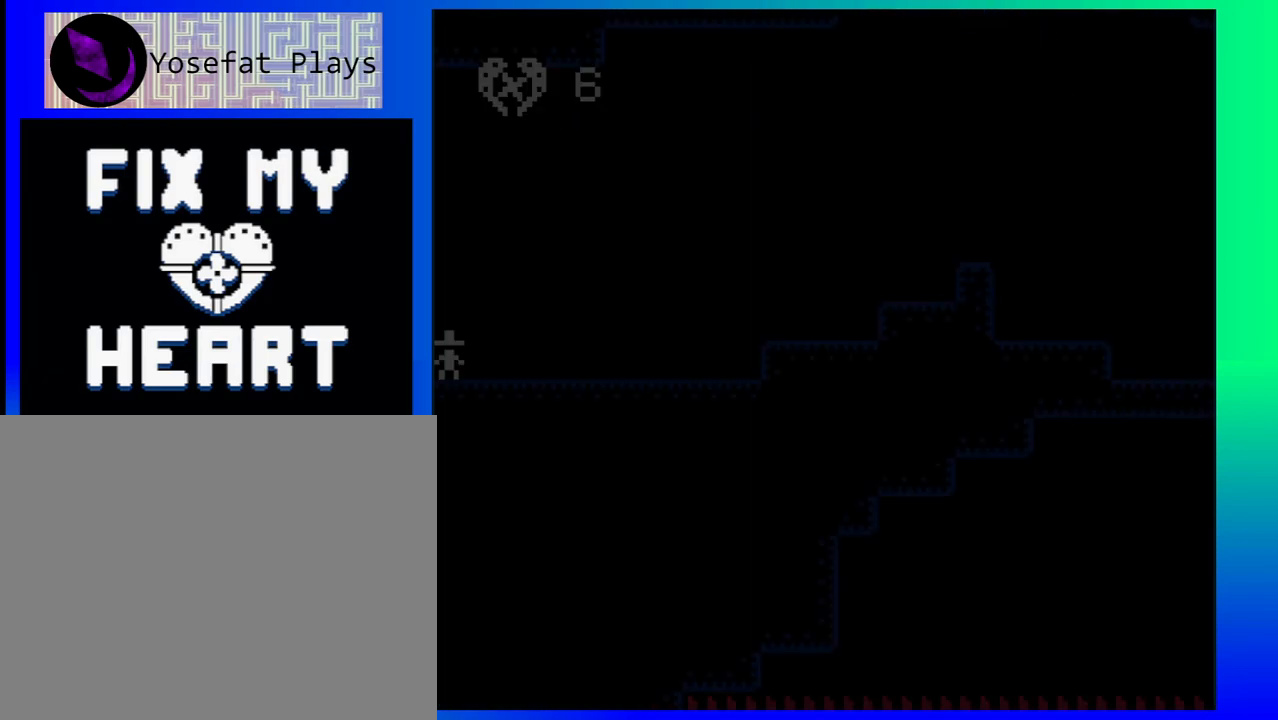
{"buttons": ["DPAD_RIGHT"], "events": [[233, "DPAD_RIGHT", "down"]]}
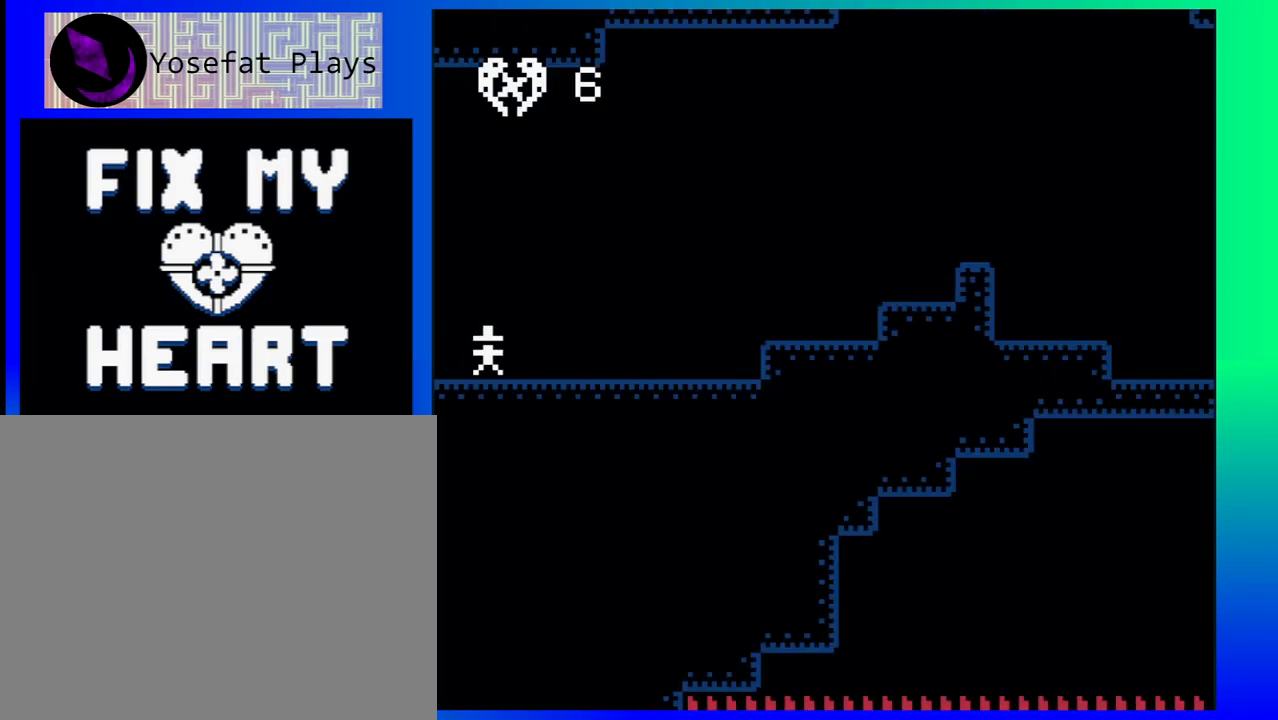
{"buttons": ["B", "DPAD_RIGHT"], "events": [[400, "B", "down"]]}
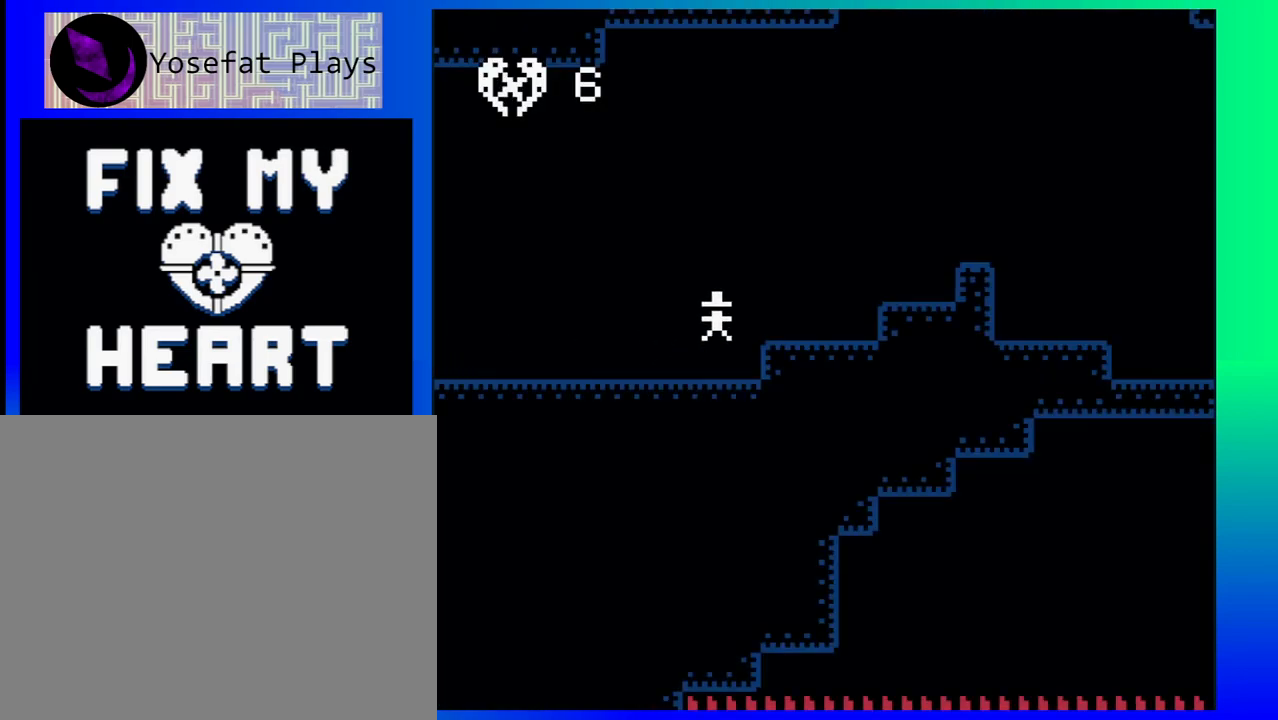
{"buttons": [], "events": [[133, "B", "up"], [367, "DPAD_RIGHT", "up"]]}
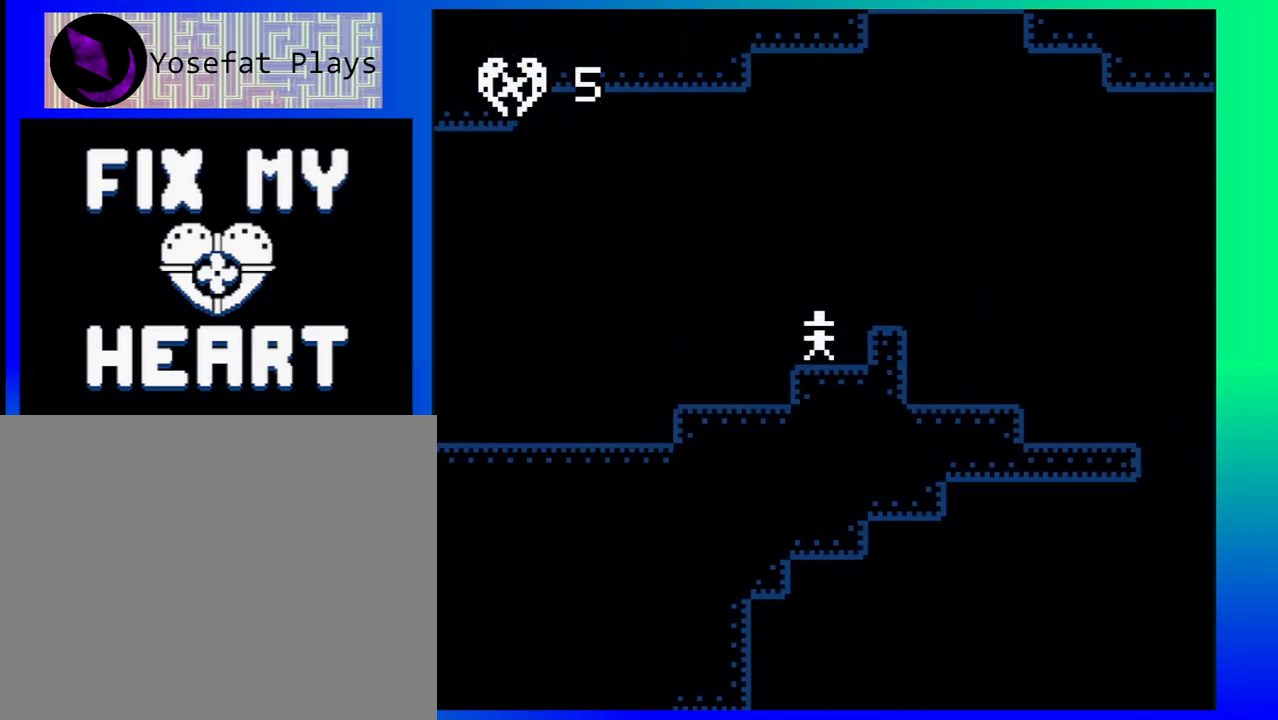
{"buttons": ["DPAD_RIGHT"], "events": [[33, "DPAD_RIGHT", "down"], [50, "B", "down"], [50, "DPAD_UP", "down"], [367, "B", "up"], [367, "DPAD_UP", "up"]]}
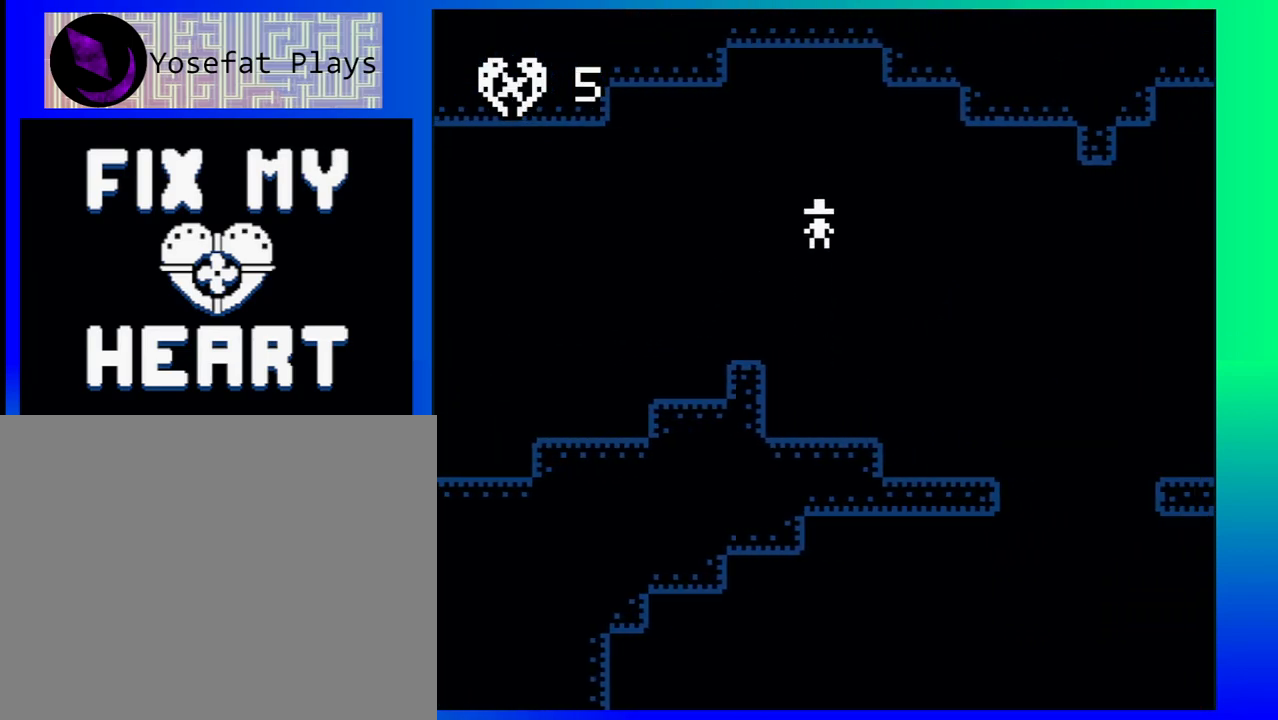
{"buttons": ["B", "DPAD_UP", "DPAD_RIGHT"], "events": [[150, "DPAD_RIGHT", "up"], [400, "DPAD_RIGHT", "down"], [433, "DPAD_UP", "down"], [467, "B", "down"]]}
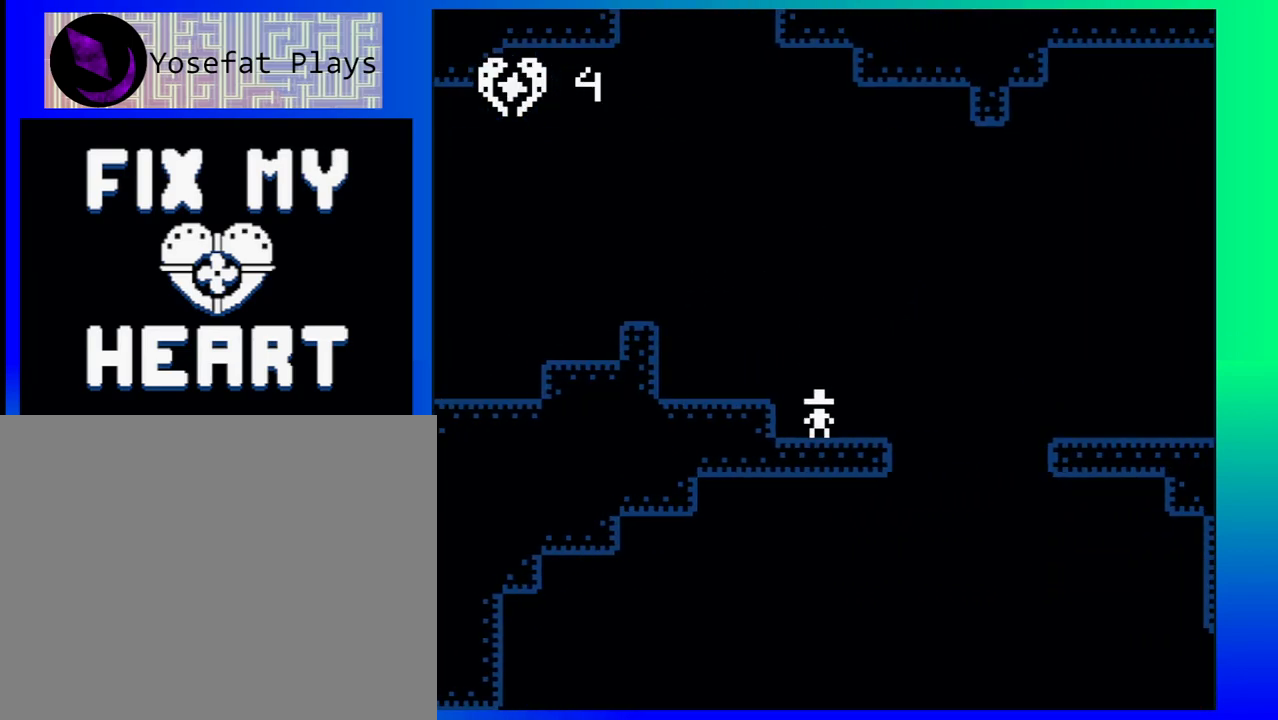
{"buttons": ["B", "DPAD_RIGHT"], "events": [[300, "DPAD_UP", "up"]]}
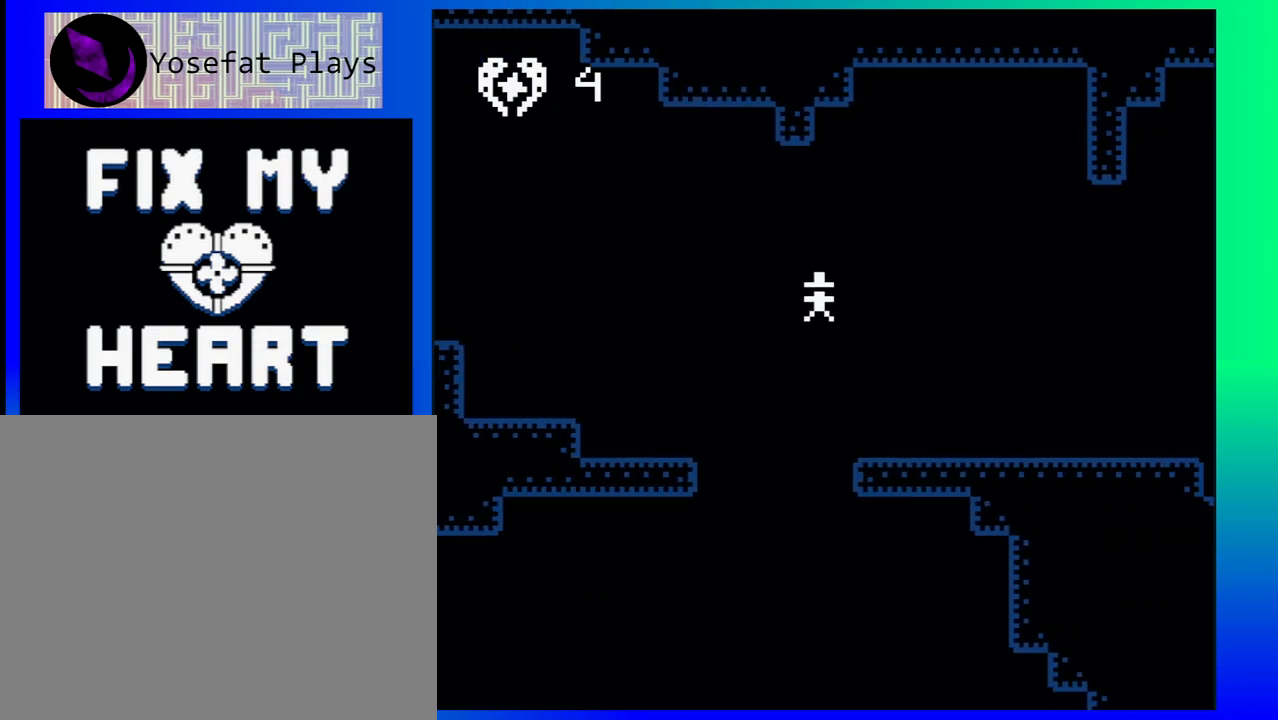
{"buttons": ["DPAD_RIGHT"], "events": [[17, "B", "up"]]}
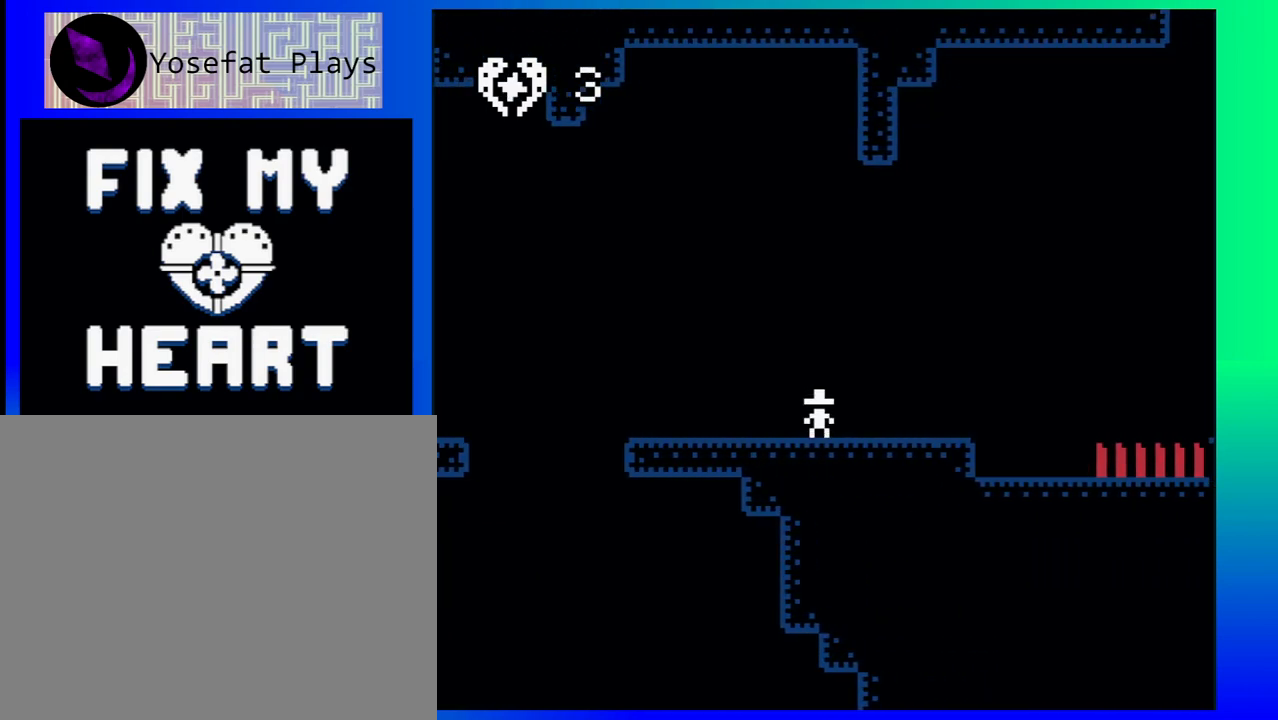
{"buttons": ["DPAD_LEFT"], "events": [[167, "B", "down"], [350, "B", "up"], [417, "DPAD_LEFT", "down"], [417, "DPAD_RIGHT", "up"]]}
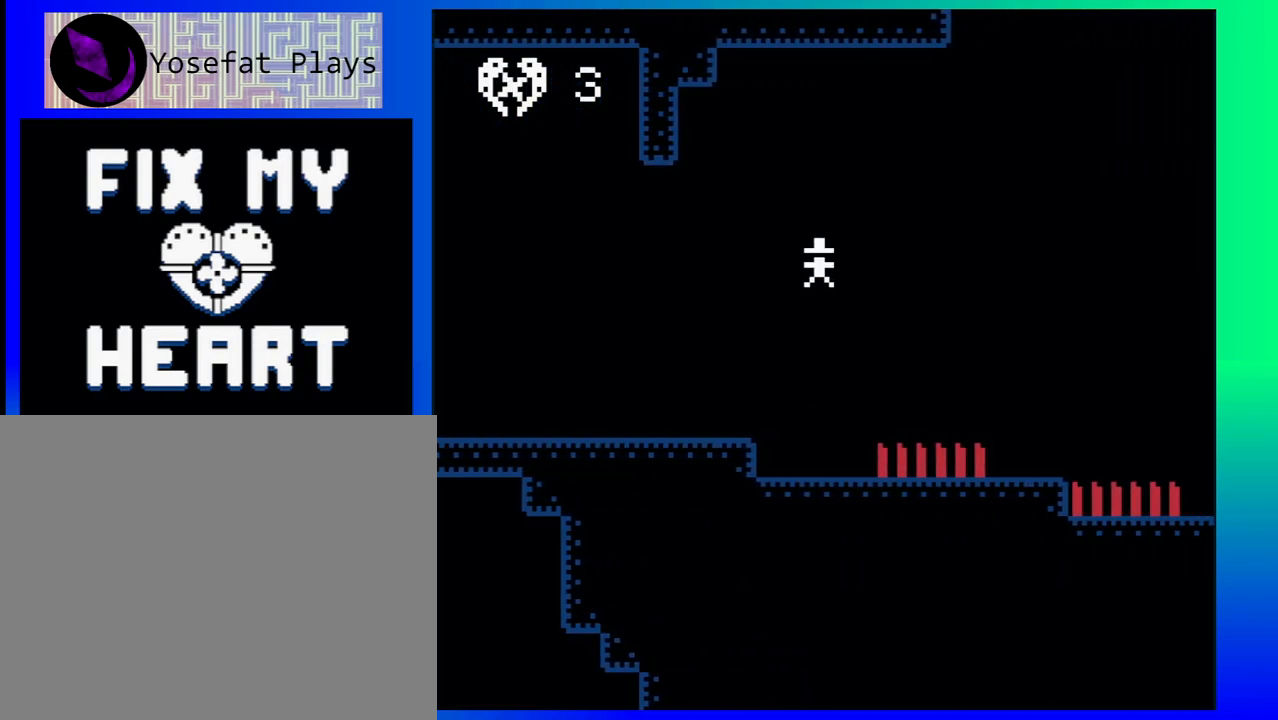
{"buttons": ["DPAD_RIGHT"], "events": [[50, "DPAD_LEFT", "up"], [150, "DPAD_RIGHT", "down"], [217, "DPAD_RIGHT", "up"], [433, "DPAD_RIGHT", "down"]]}
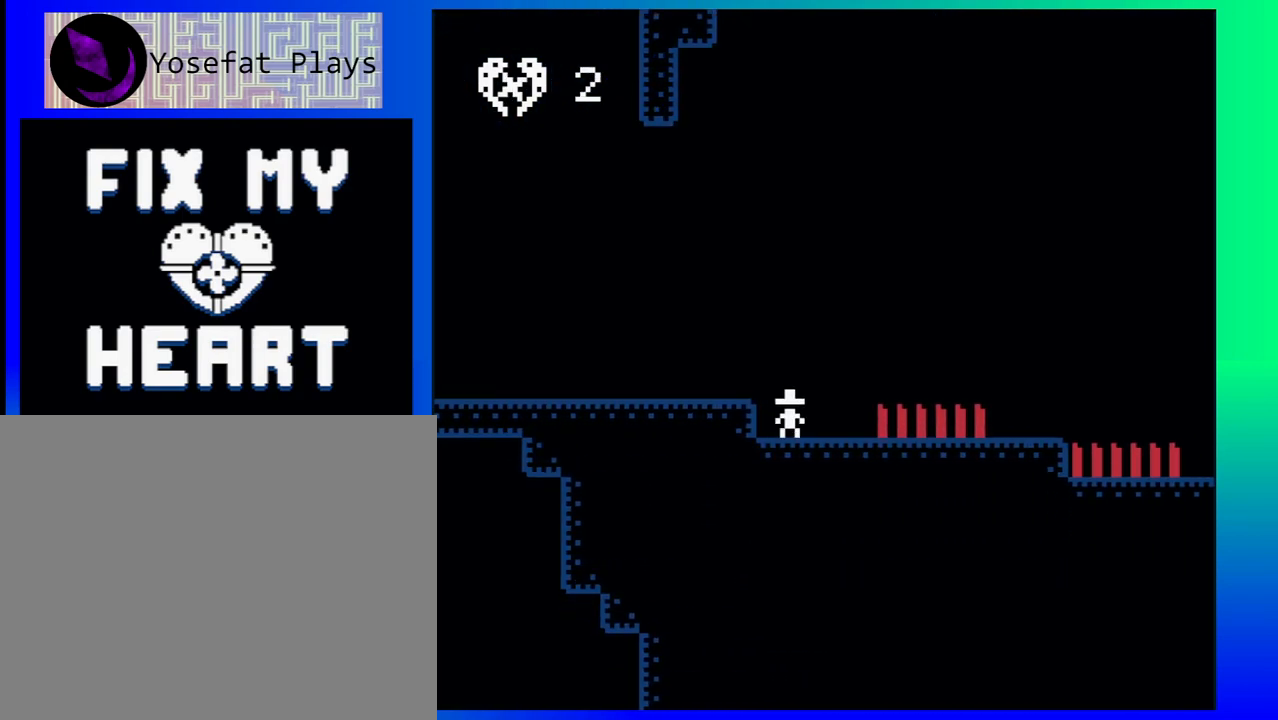
{"buttons": [], "events": [[50, "B", "down"], [367, "B", "up"], [483, "DPAD_RIGHT", "up"]]}
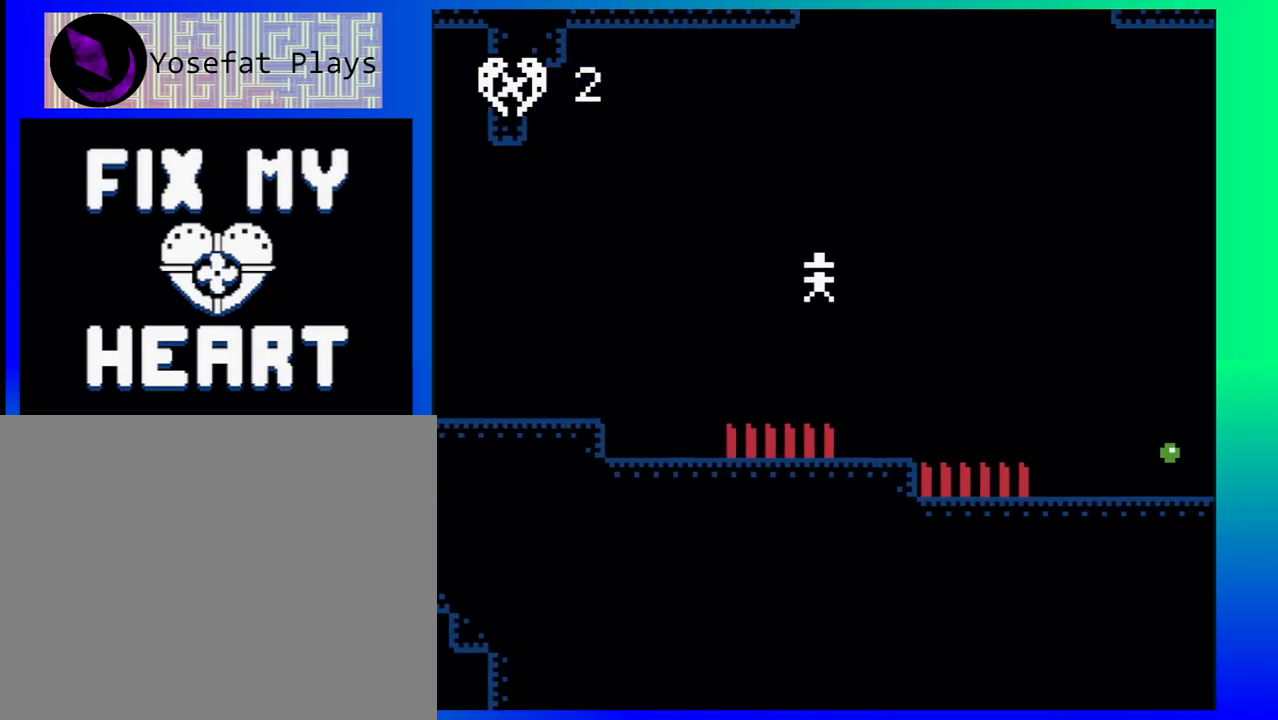
{"buttons": ["DPAD_RIGHT"], "events": [[233, "DPAD_RIGHT", "down"], [267, "B", "down"], [317, "DPAD_UP", "down"], [450, "B", "up"], [450, "DPAD_UP", "up"]]}
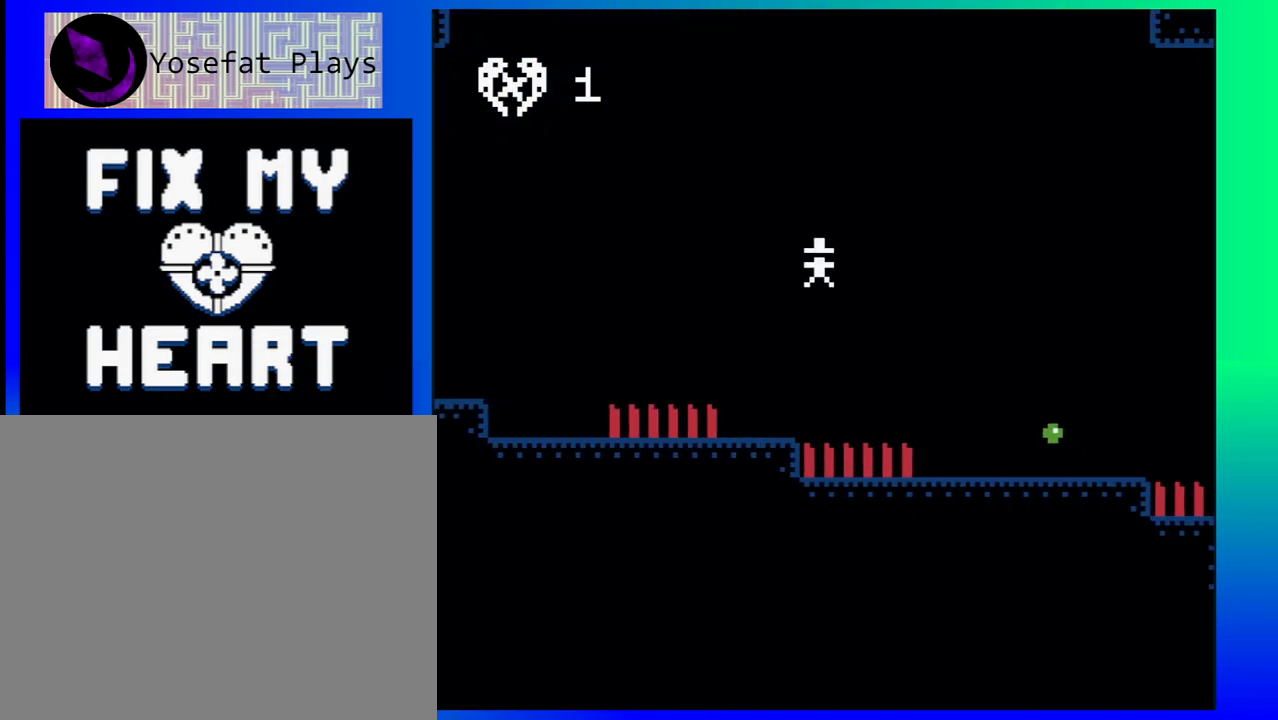
{"buttons": ["DPAD_RIGHT"], "events": []}
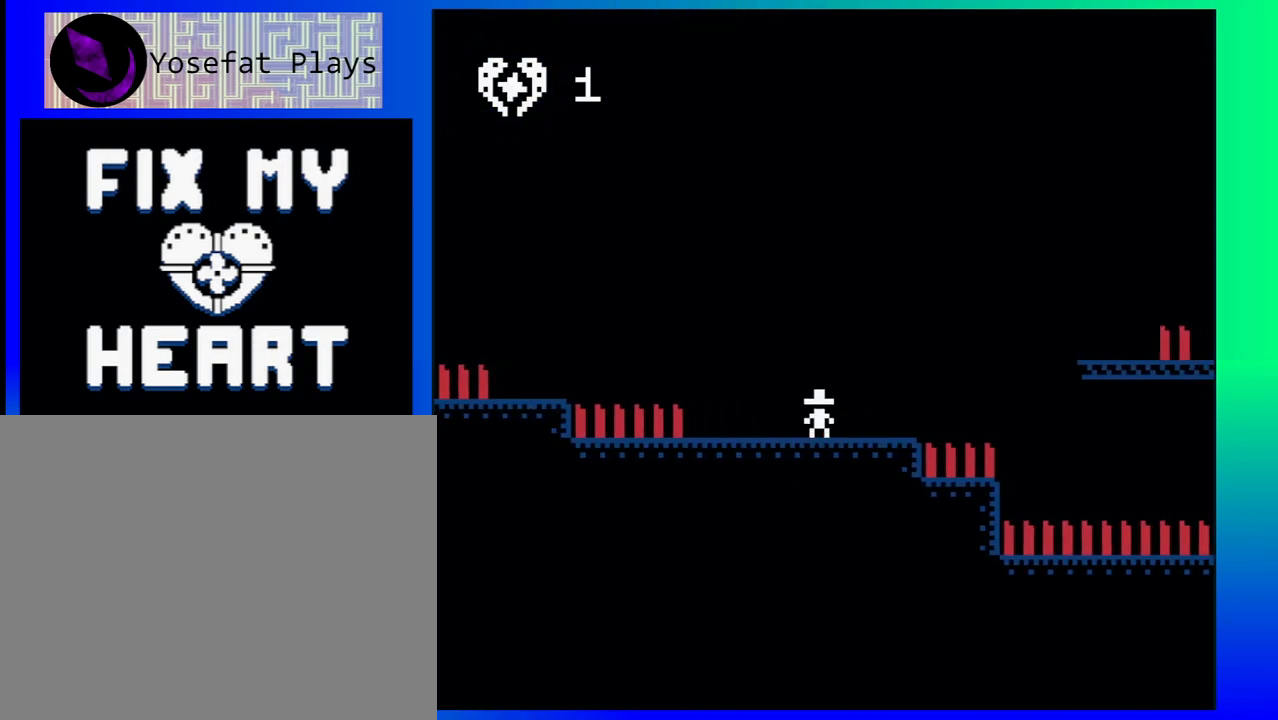
{"buttons": ["DPAD_RIGHT"], "events": [[100, "B", "down"], [400, "B", "up"]]}
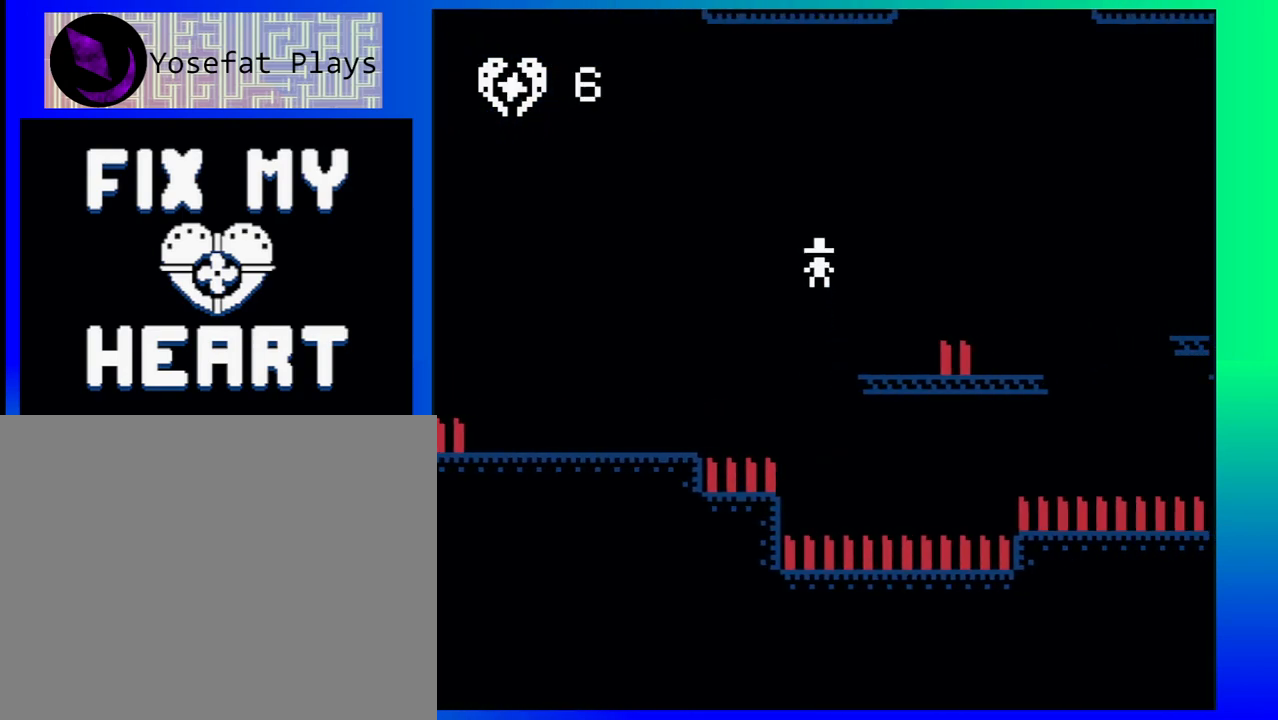
{"buttons": ["B", "DPAD_RIGHT"], "events": [[33, "DPAD_RIGHT", "up"], [317, "B", "down"], [333, "DPAD_RIGHT", "down"]]}
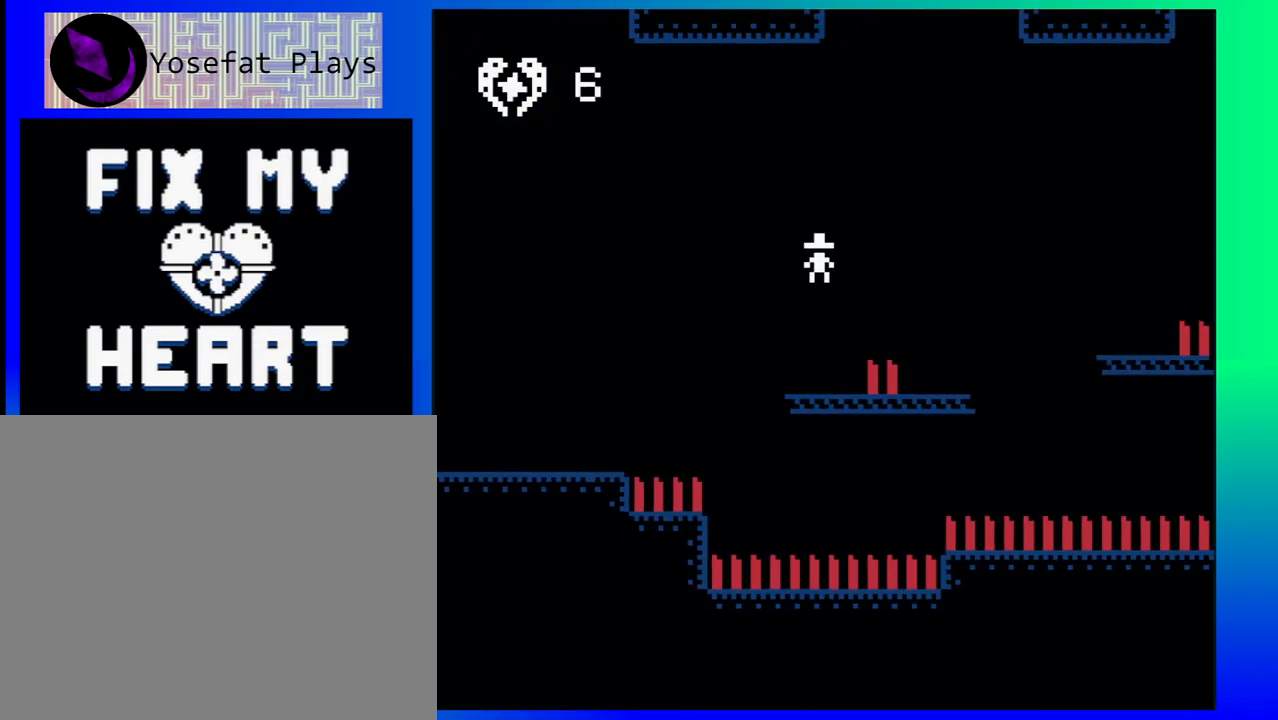
{"buttons": [], "events": [[17, "B", "up"], [133, "DPAD_RIGHT", "up"]]}
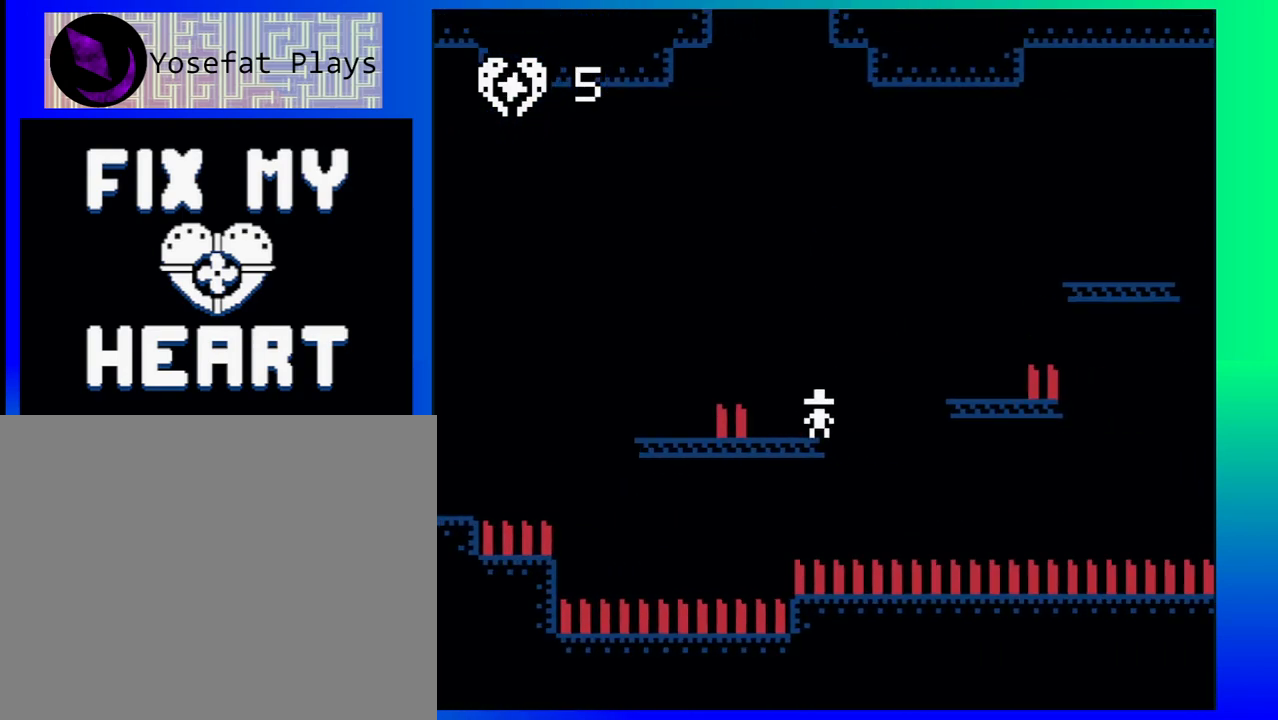
{"buttons": ["DPAD_RIGHT"], "events": [[167, "B", "down"], [200, "DPAD_RIGHT", "down"], [250, "DPAD_UP", "down"], [383, "B", "up"], [417, "DPAD_UP", "up"]]}
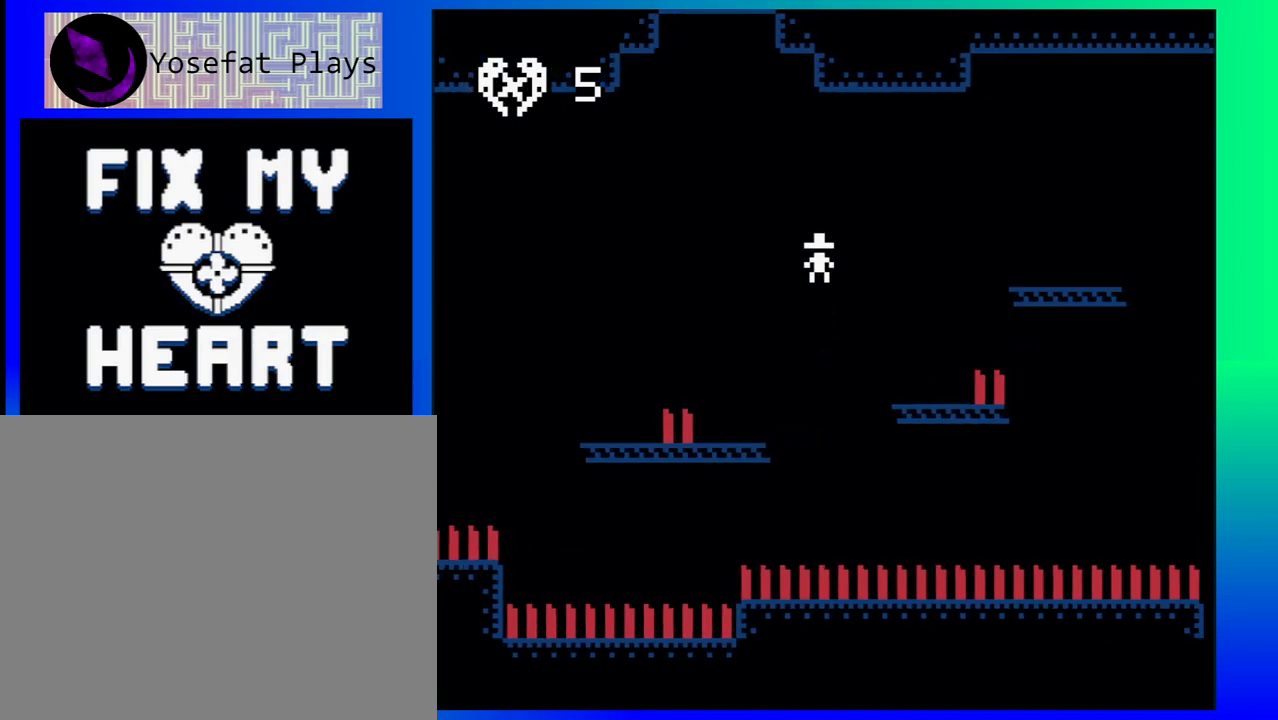
{"buttons": ["B", "DPAD_UP", "DPAD_RIGHT"], "events": [[100, "DPAD_RIGHT", "up"], [400, "B", "down"], [400, "DPAD_RIGHT", "down"], [433, "DPAD_UP", "down"]]}
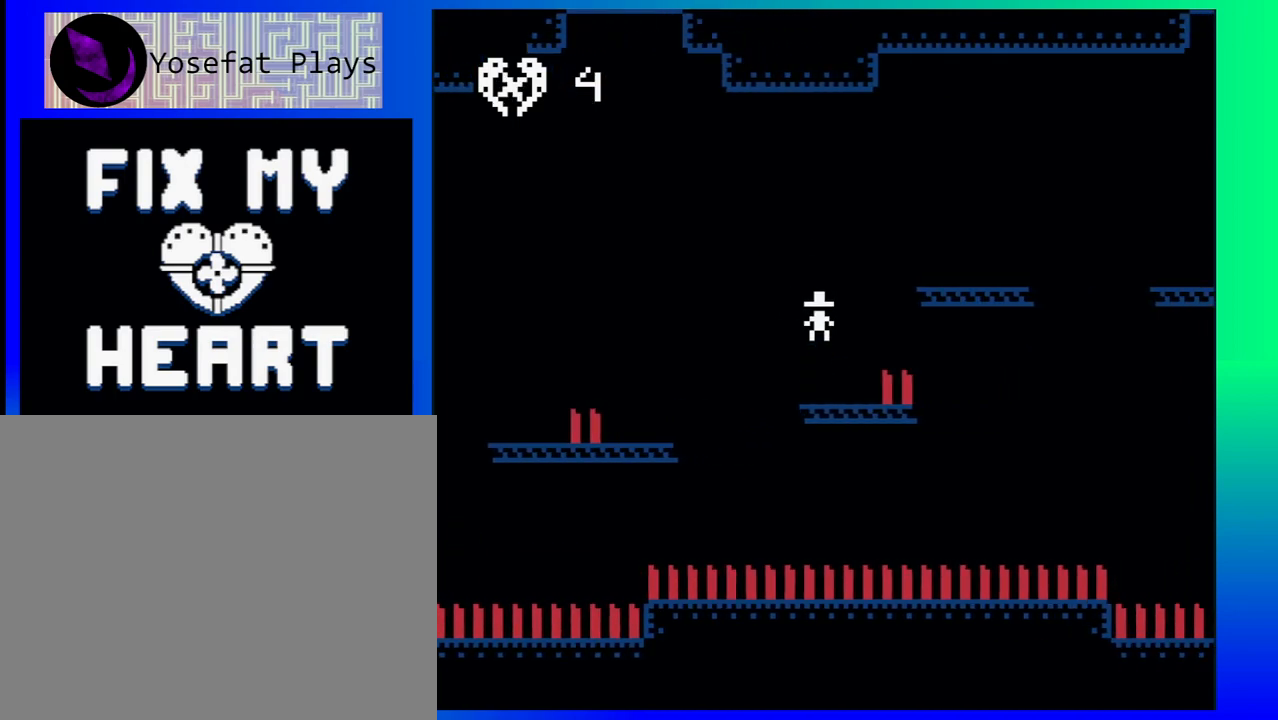
{"buttons": ["DPAD_UP", "DPAD_RIGHT"], "events": [[167, "DPAD_UP", "up"], [233, "B", "up"], [367, "DPAD_RIGHT", "up"], [483, "DPAD_RIGHT", "down"], [500, "DPAD_UP", "down"]]}
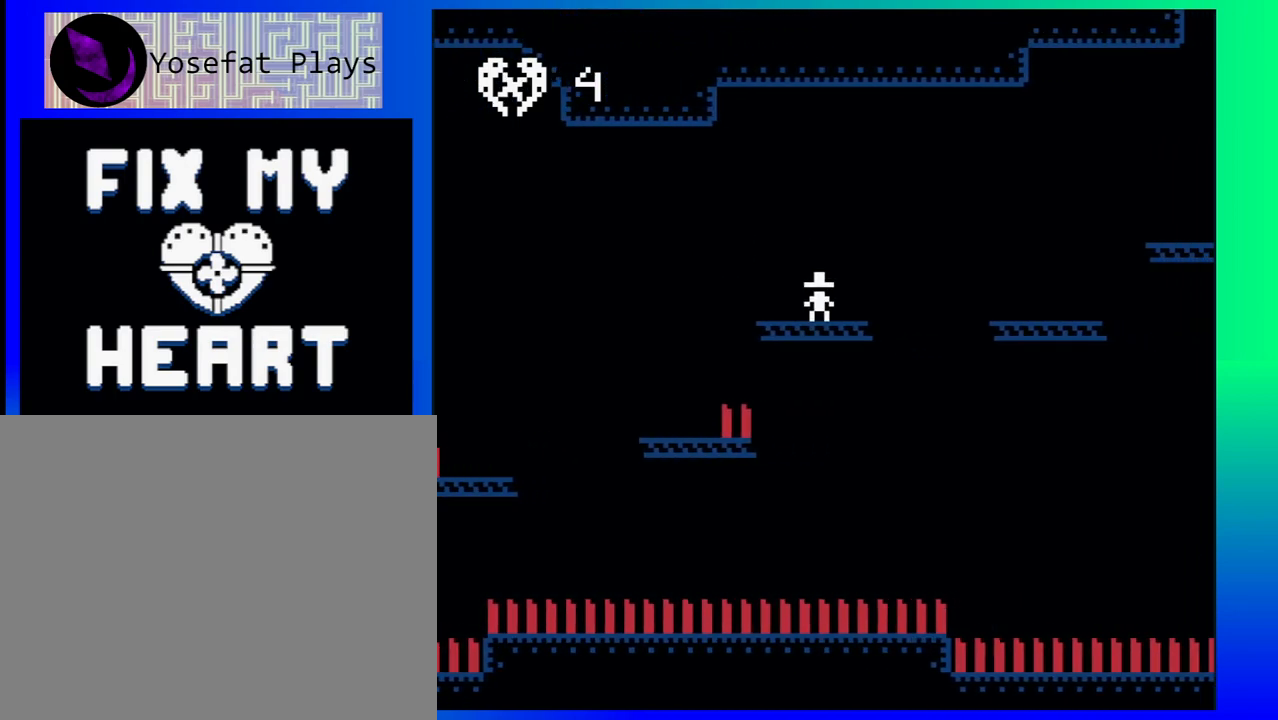
{"buttons": ["DPAD_RIGHT"], "events": [[33, "B", "down"], [200, "B", "up"], [200, "DPAD_UP", "up"]]}
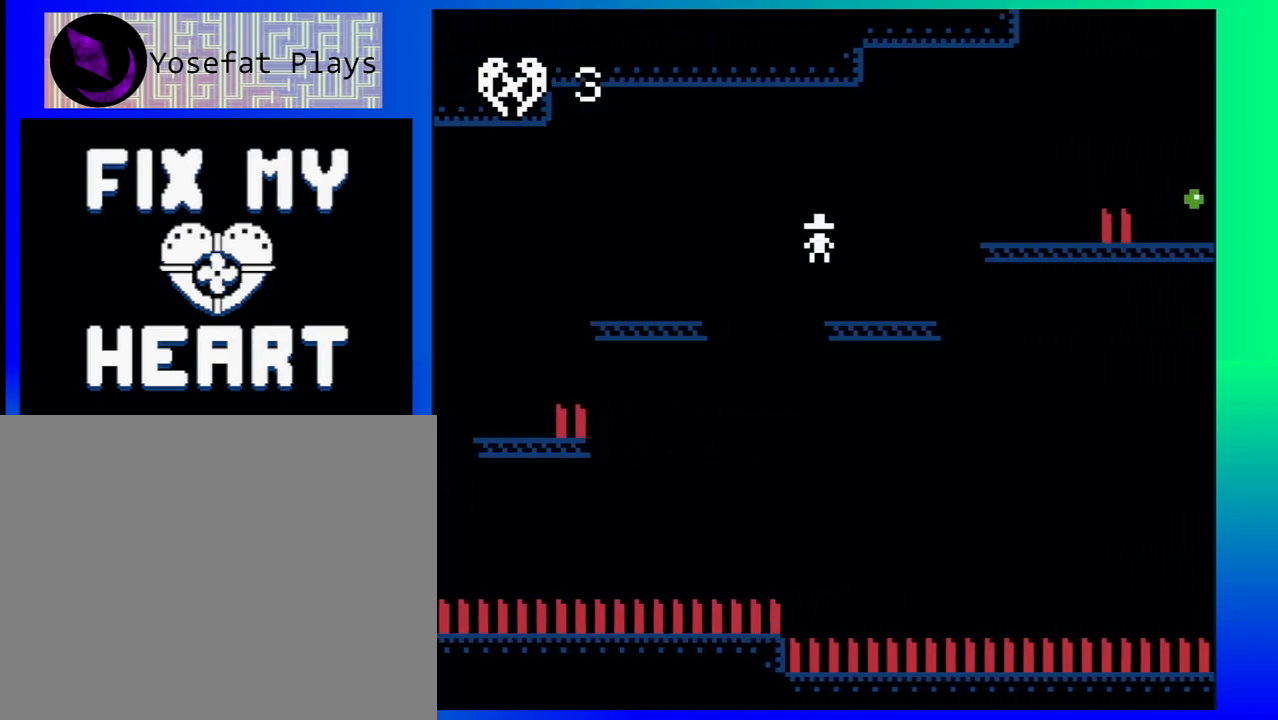
{"buttons": ["DPAD_RIGHT"], "events": [[33, "DPAD_RIGHT", "up"], [167, "DPAD_RIGHT", "down"], [200, "B", "down"], [250, "DPAD_UP", "down"], [417, "B", "up"], [417, "DPAD_UP", "up"]]}
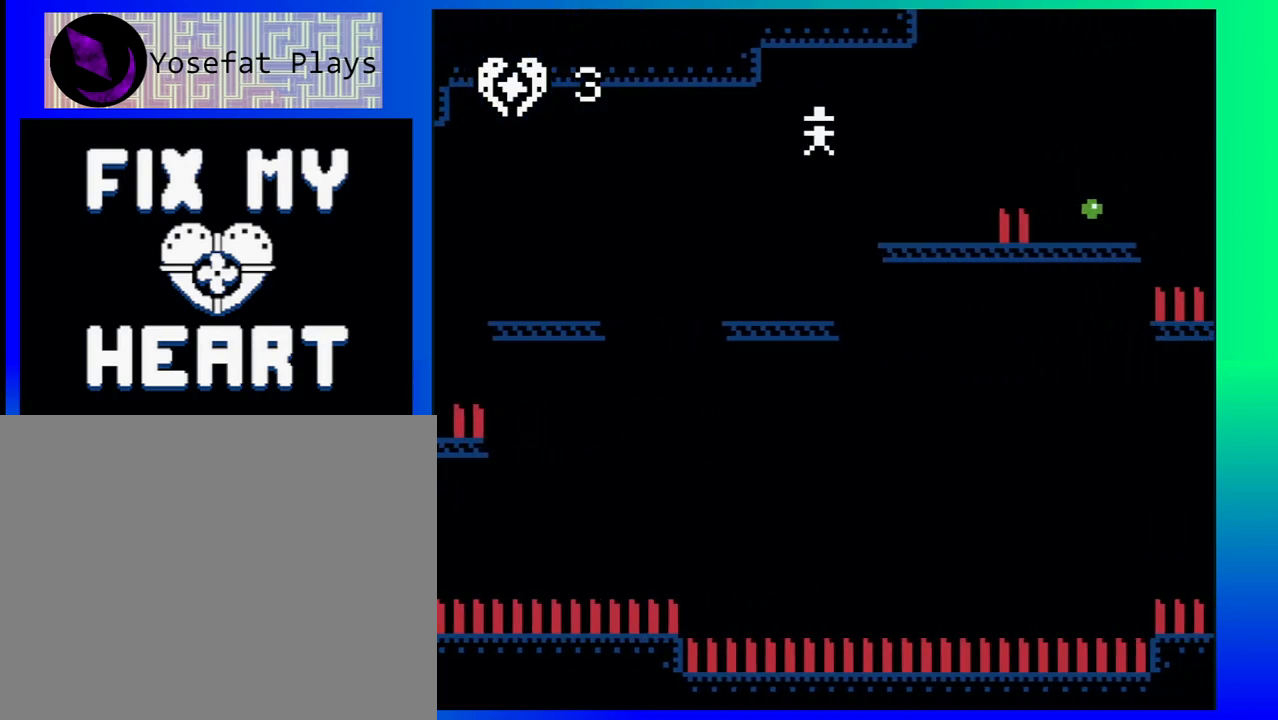
{"buttons": ["B", "DPAD_UP", "DPAD_RIGHT"], "events": [[133, "DPAD_RIGHT", "up"], [350, "DPAD_RIGHT", "down"], [400, "B", "down"], [400, "DPAD_UP", "down"]]}